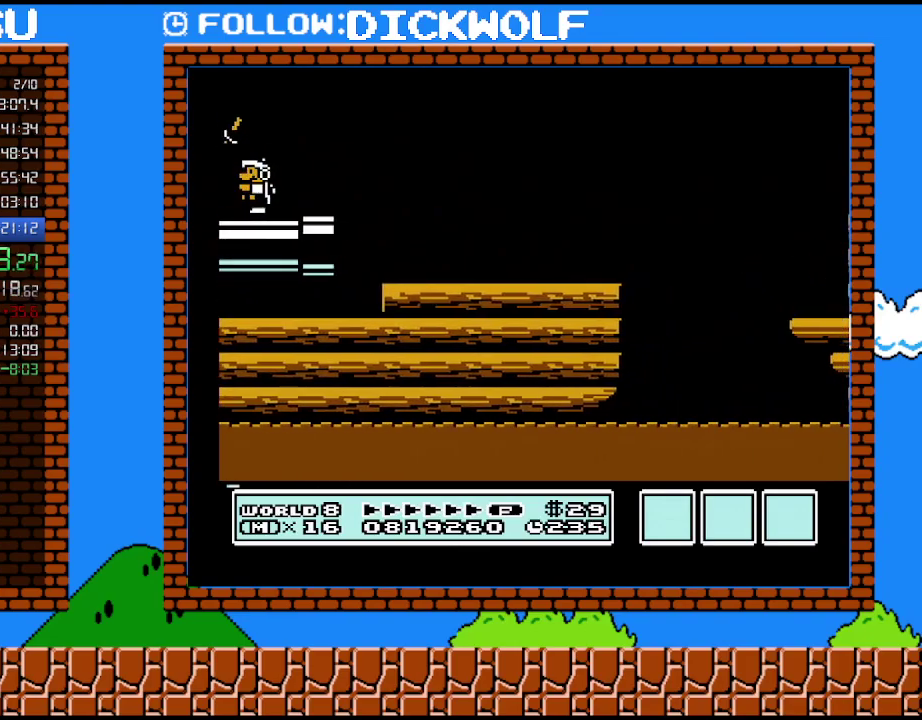
Gameplay with a controller (Nintendo layout); each line is a JSON object with the inputs held at the frame after it. "events" lists button and stick changes between this image and that frame as [ms after this image, input, new state], when the widget could be followed in between. Not read: L3 R3.
{"buttons": ["A", "B"], "events": [[50, "B", "up"], [133, "B", "down"], [333, "B", "up"], [450, "B", "down"], [483, "A", "down"], [483, "DPAD_LEFT", "up"]]}
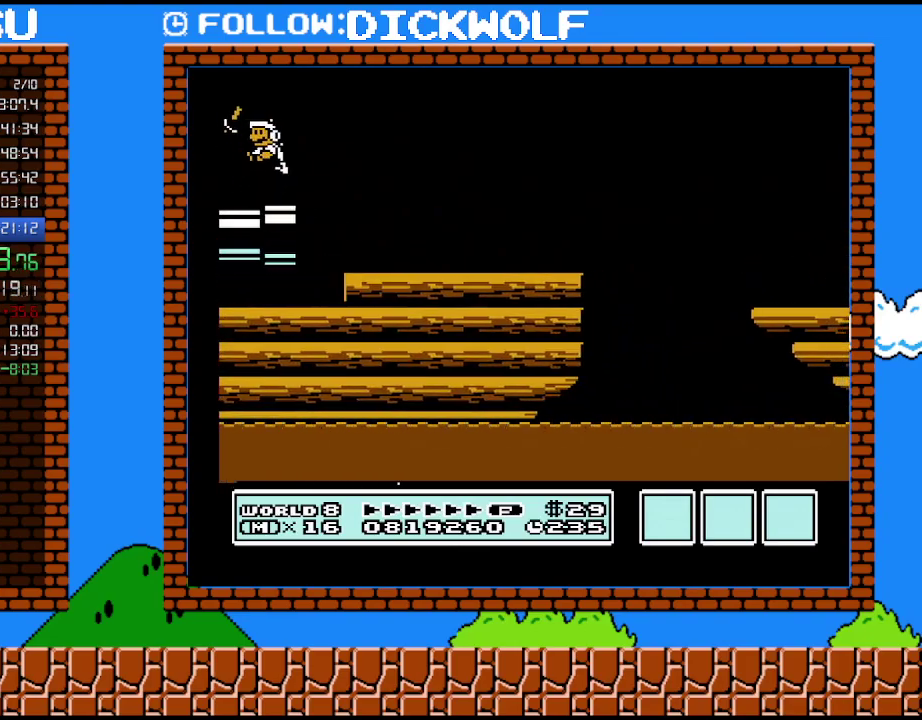
{"buttons": ["A", "B", "DPAD_RIGHT"], "events": [[483, "DPAD_RIGHT", "down"]]}
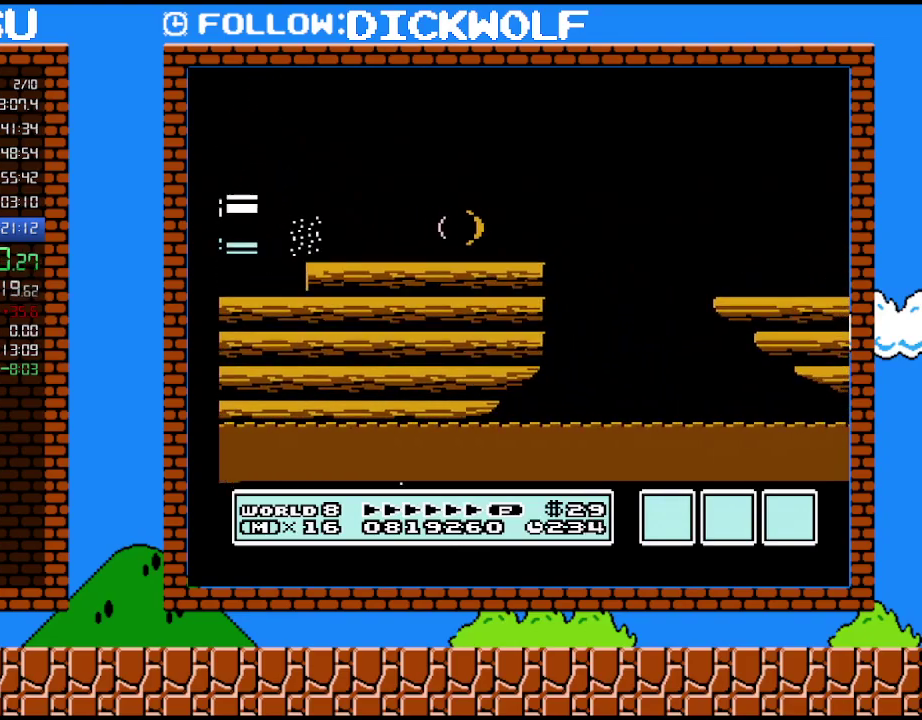
{"buttons": ["B", "DPAD_RIGHT"], "events": [[50, "A", "up"]]}
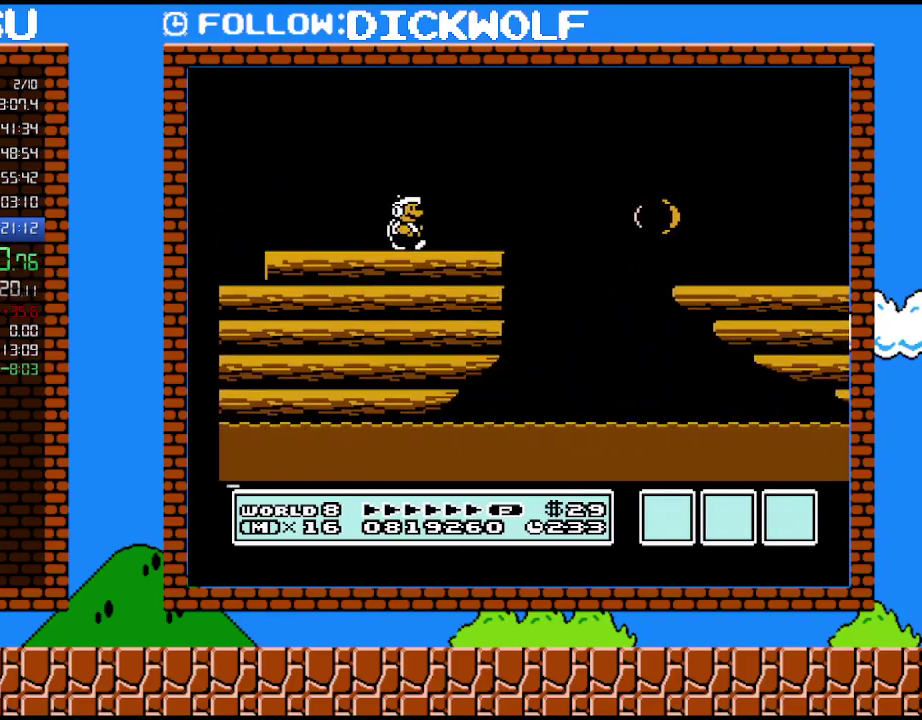
{"buttons": ["B", "DPAD_RIGHT"], "events": [[133, "A", "down"], [267, "A", "up"]]}
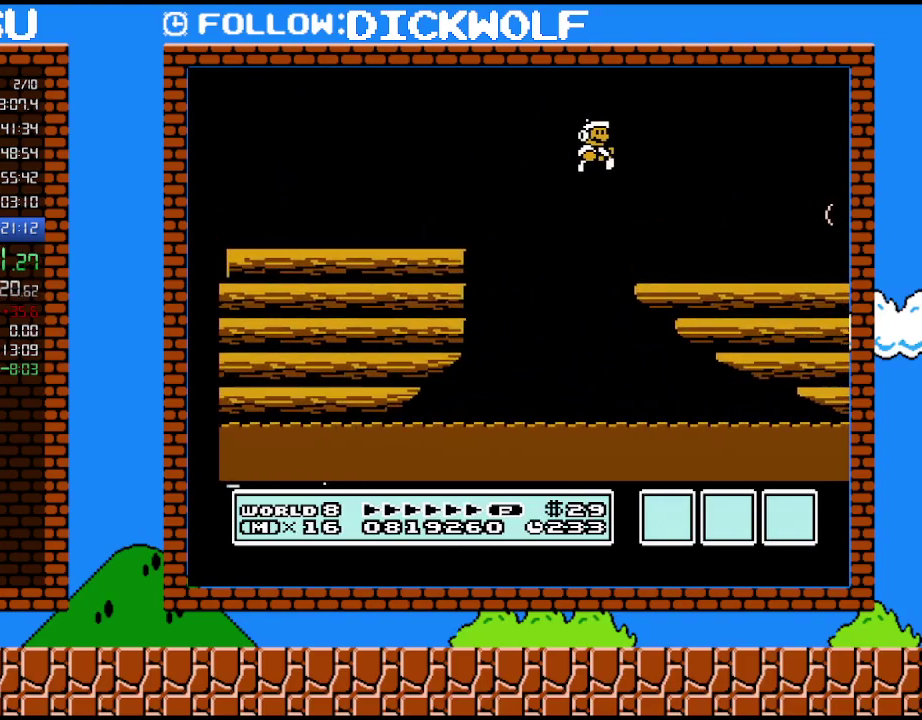
{"buttons": ["A", "B", "DPAD_RIGHT"], "events": [[383, "A", "down"]]}
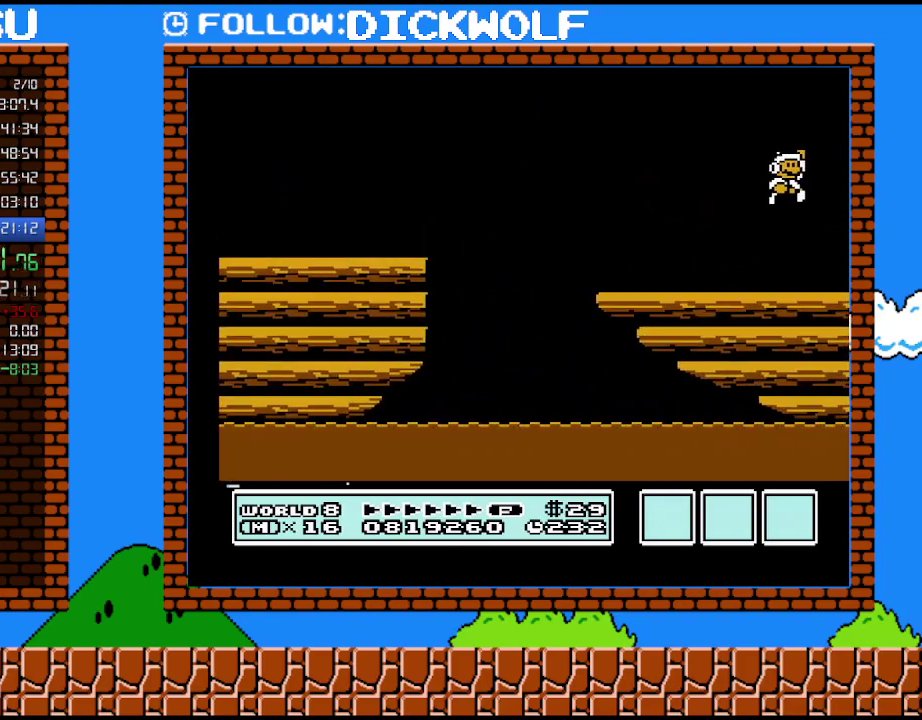
{"buttons": ["B"], "events": [[100, "DPAD_RIGHT", "up"], [483, "A", "up"]]}
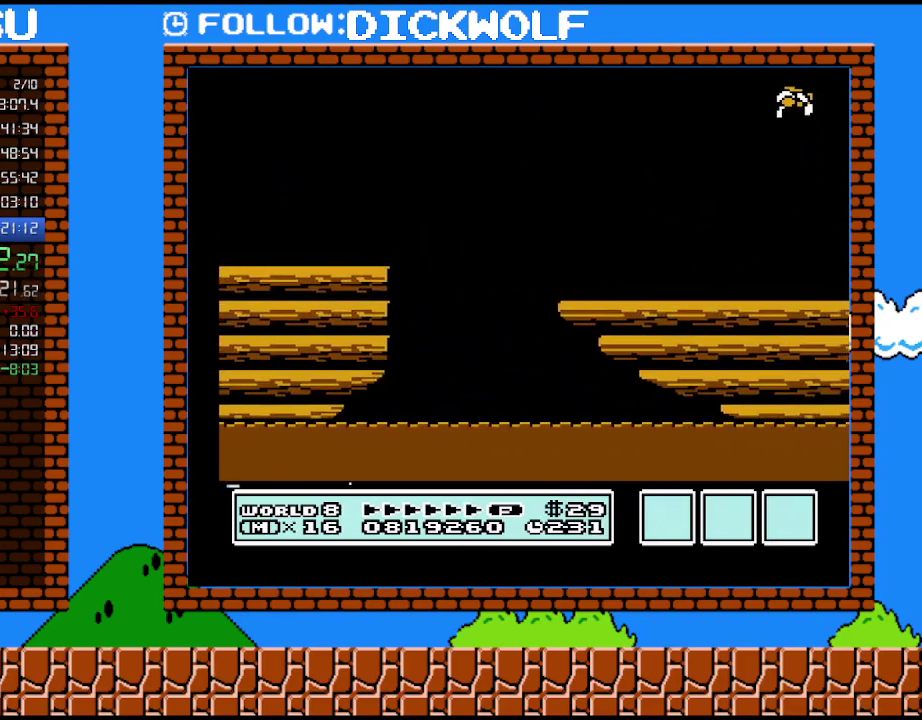
{"buttons": ["B"], "events": []}
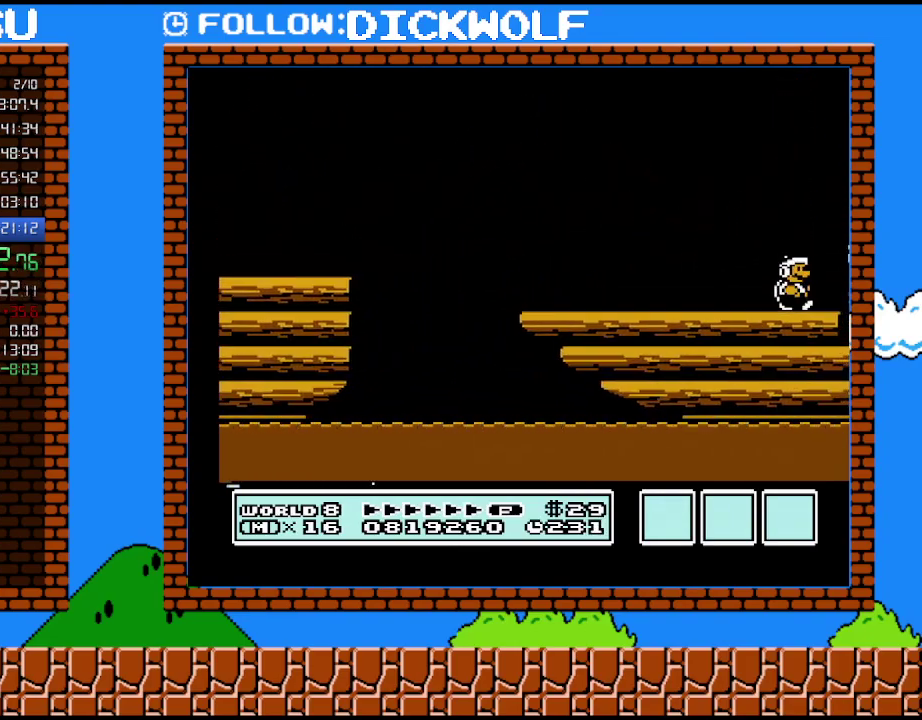
{"buttons": ["A", "B", "DPAD_RIGHT"], "events": [[233, "DPAD_RIGHT", "down"], [450, "A", "down"]]}
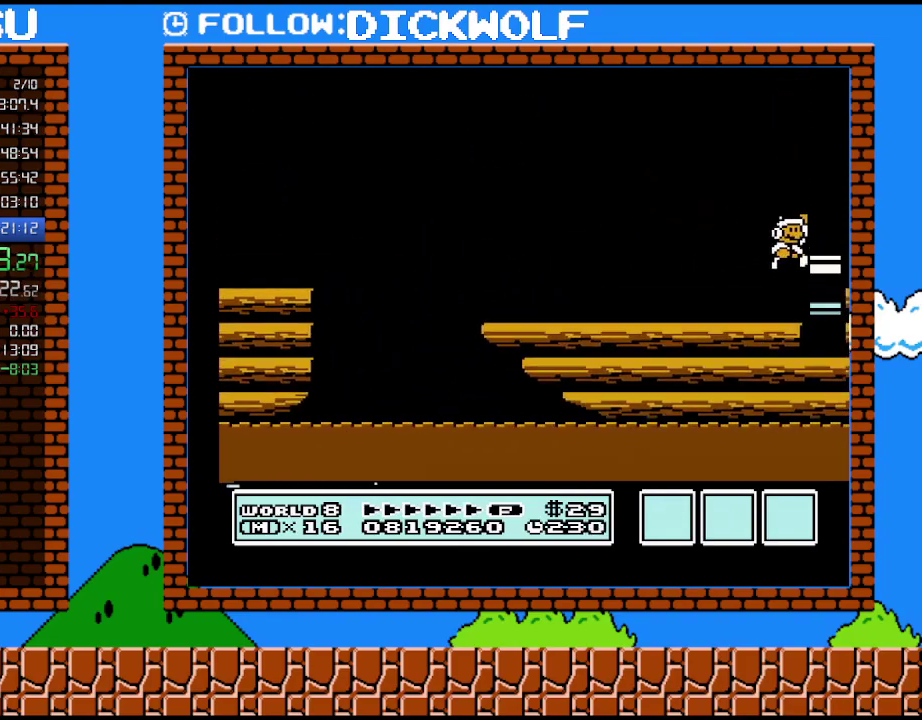
{"buttons": ["B", "DPAD_RIGHT"], "events": [[167, "A", "up"]]}
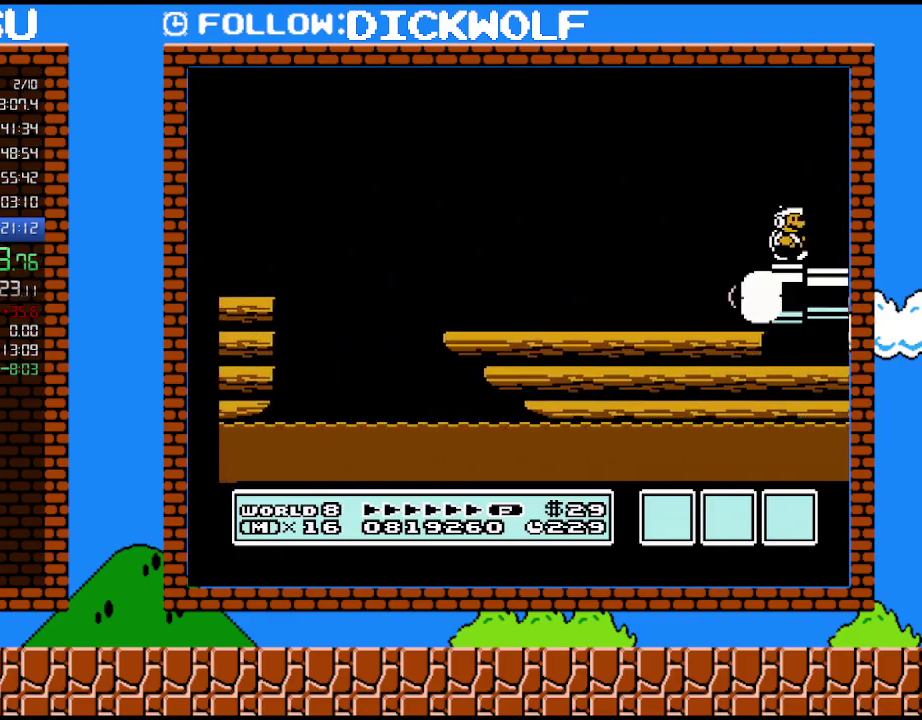
{"buttons": ["B", "DPAD_RIGHT"], "events": []}
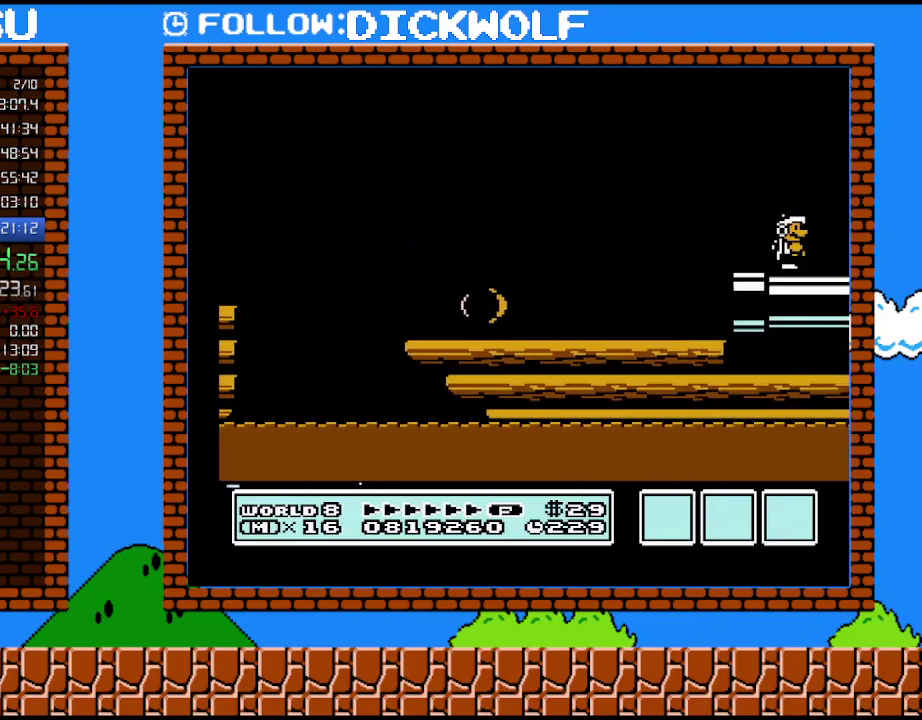
{"buttons": ["B", "DPAD_RIGHT"], "events": []}
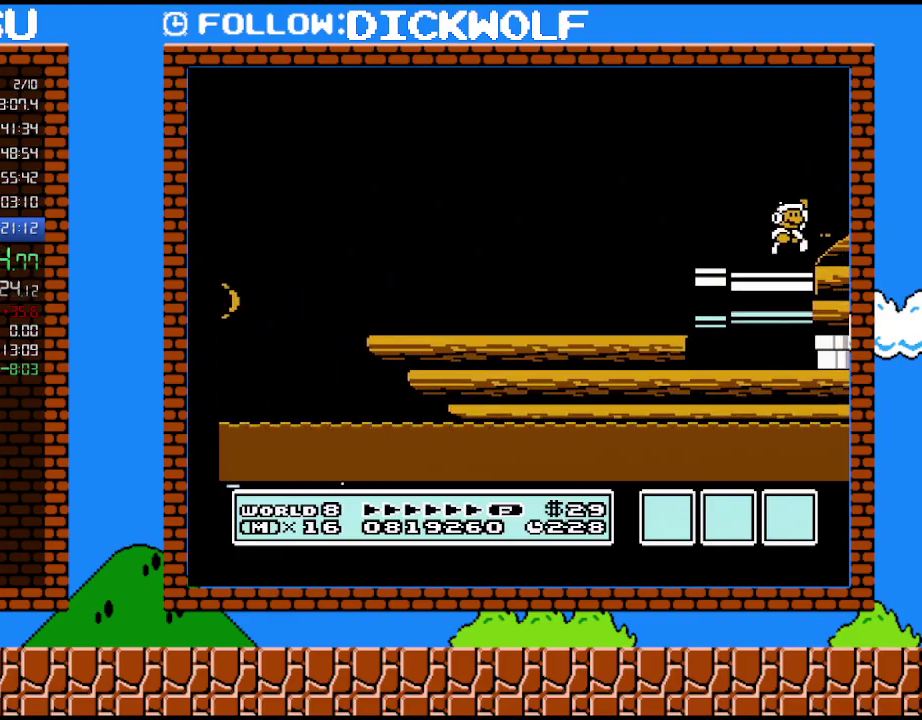
{"buttons": ["B", "DPAD_RIGHT"], "events": [[50, "A", "down"], [133, "A", "up"]]}
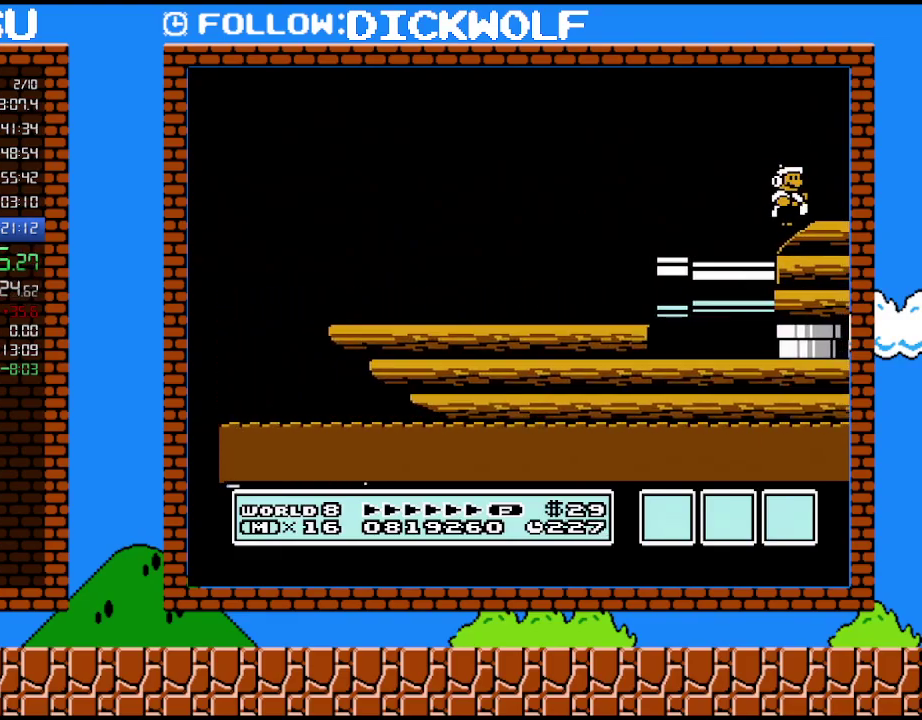
{"buttons": ["B", "DPAD_RIGHT"], "events": []}
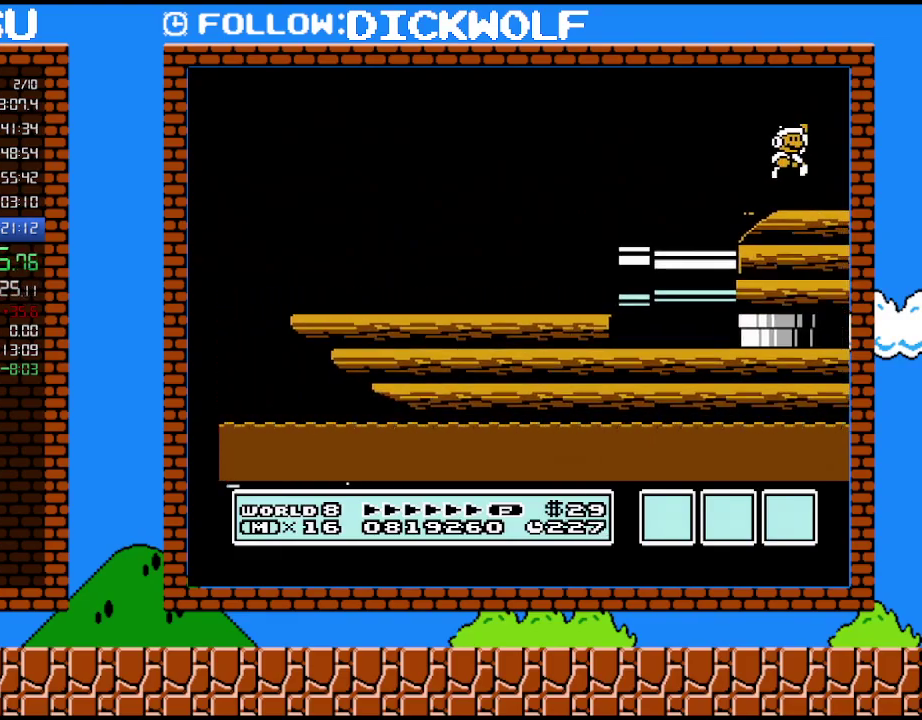
{"buttons": ["DPAD_LEFT"], "events": [[17, "A", "down"], [117, "A", "up"], [233, "B", "up"], [383, "DPAD_RIGHT", "up"], [450, "DPAD_LEFT", "down"]]}
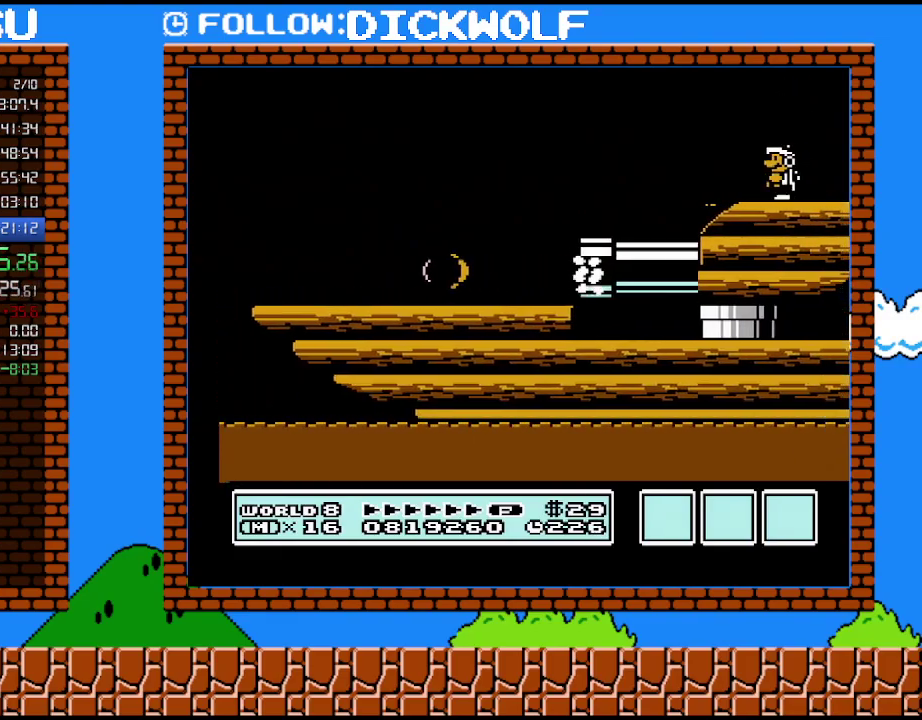
{"buttons": [], "events": [[83, "DPAD_LEFT", "up"], [300, "A", "down"], [350, "A", "up"]]}
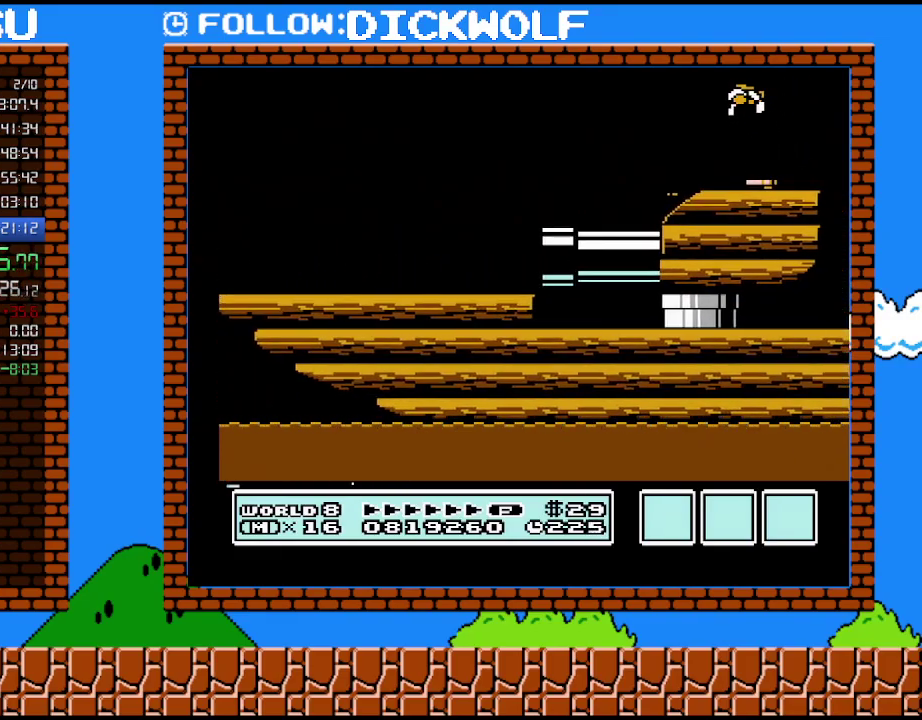
{"buttons": [], "events": [[50, "DPAD_RIGHT", "down"], [150, "DPAD_RIGHT", "up"], [300, "DPAD_LEFT", "down"], [417, "DPAD_LEFT", "up"]]}
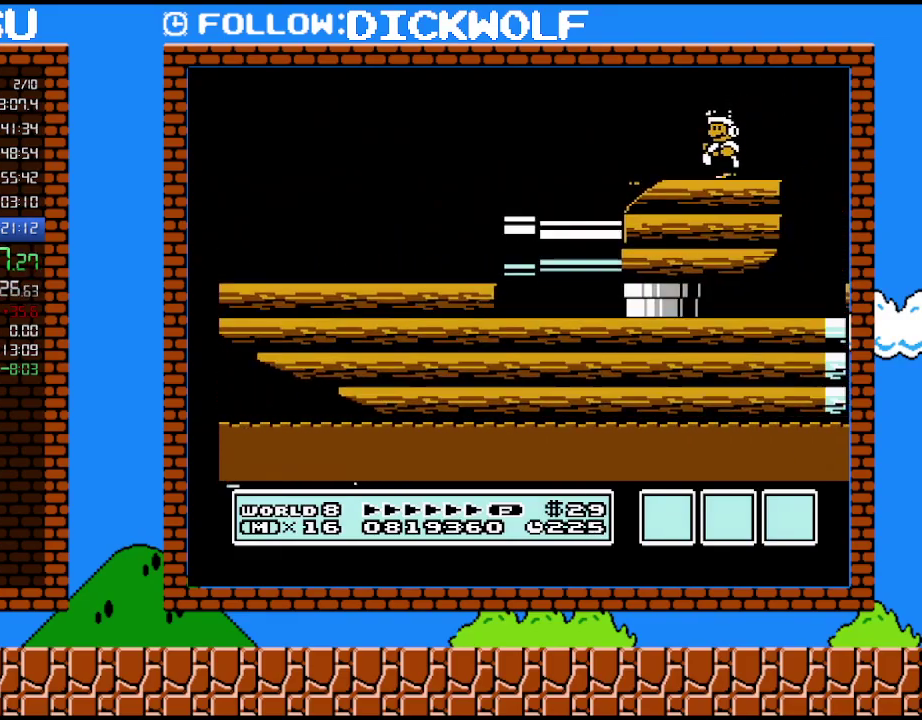
{"buttons": [], "events": [[100, "DPAD_RIGHT", "down"], [167, "DPAD_RIGHT", "up"]]}
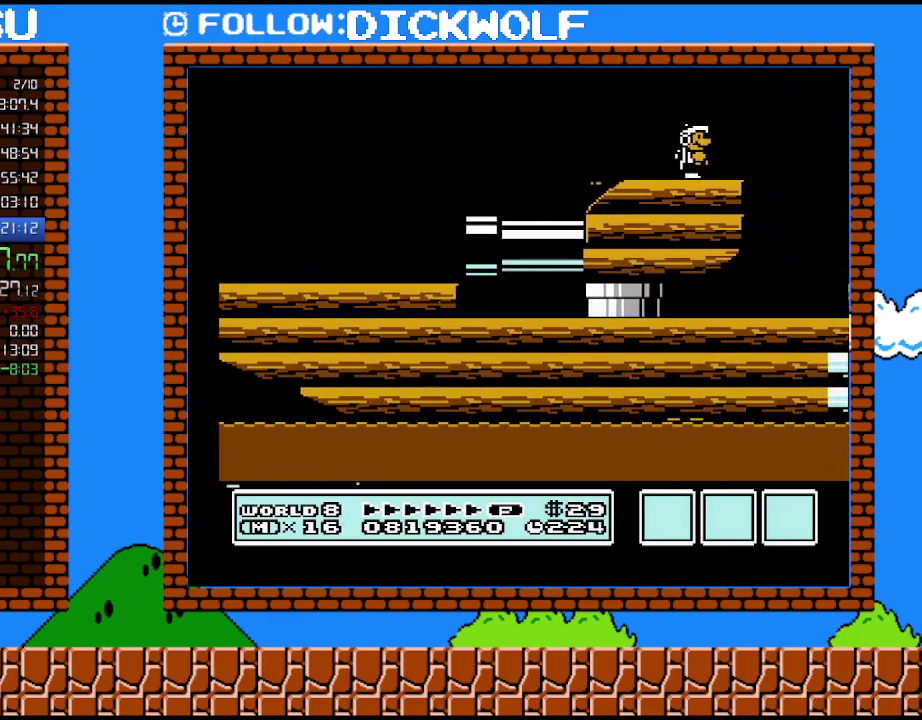
{"buttons": [], "events": [[117, "DPAD_LEFT", "down"], [167, "DPAD_LEFT", "up"]]}
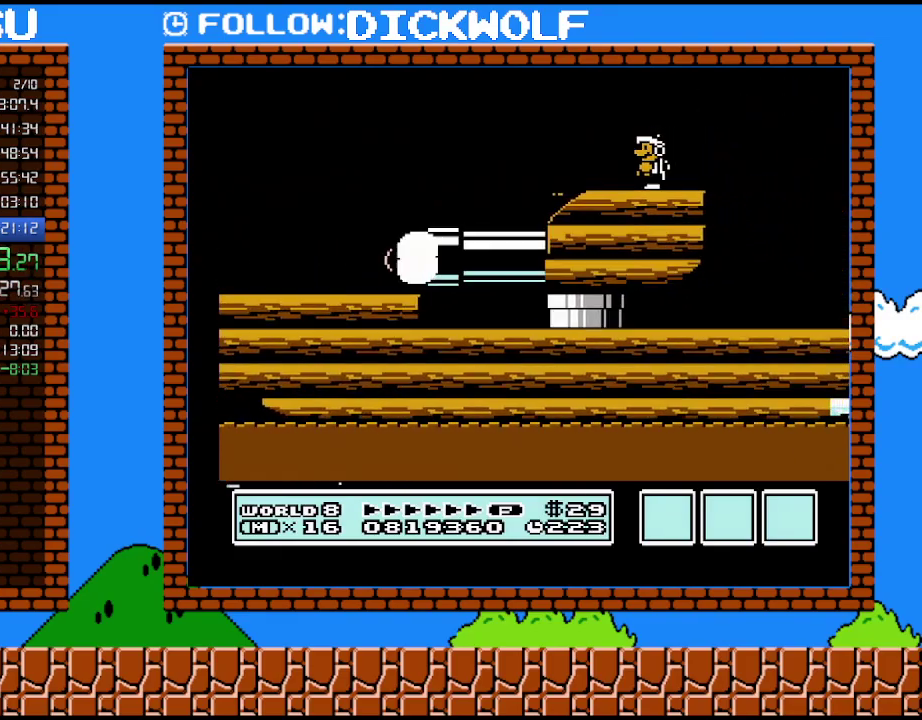
{"buttons": [], "events": []}
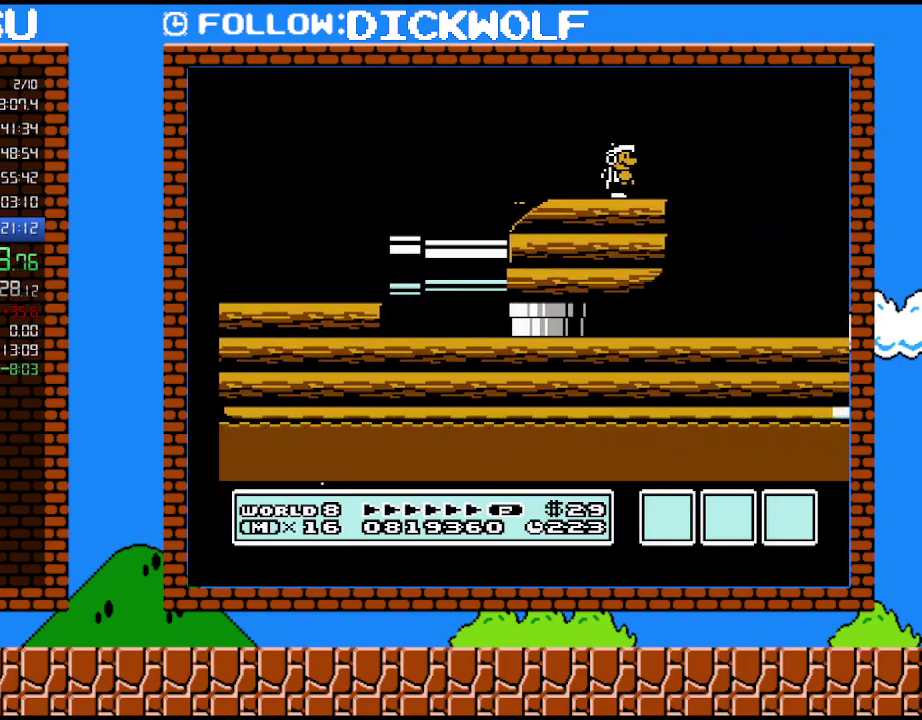
{"buttons": [], "events": []}
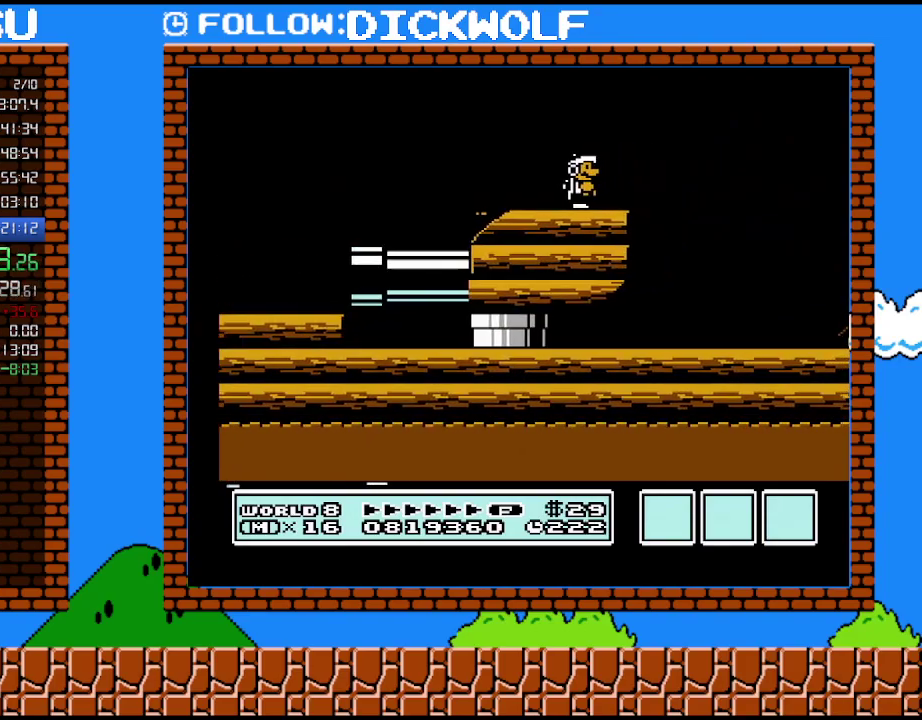
{"buttons": ["A"], "events": [[233, "A", "down"]]}
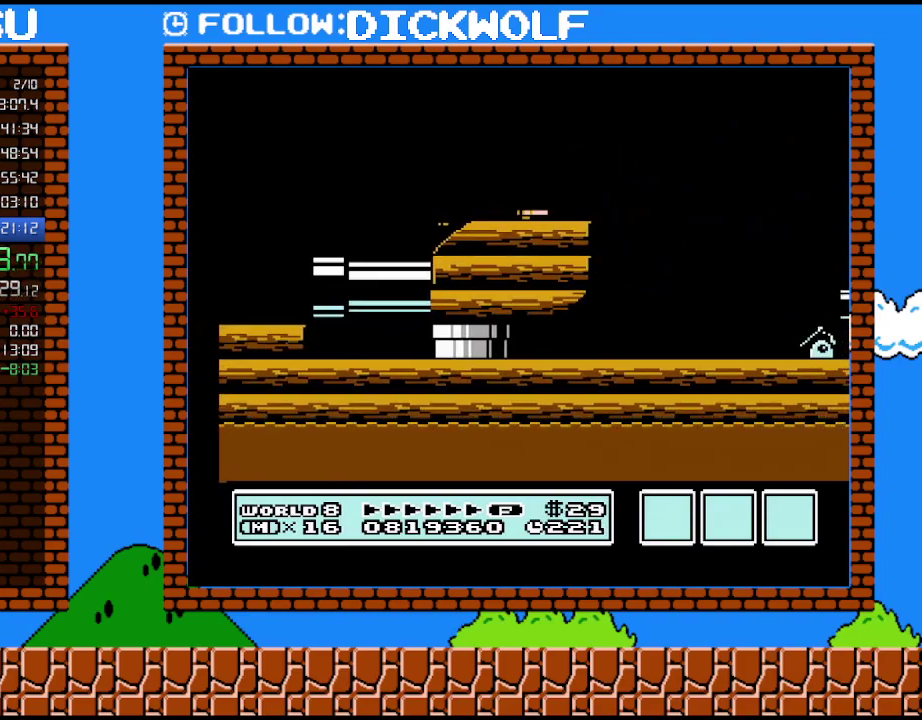
{"buttons": [], "events": [[233, "A", "up"]]}
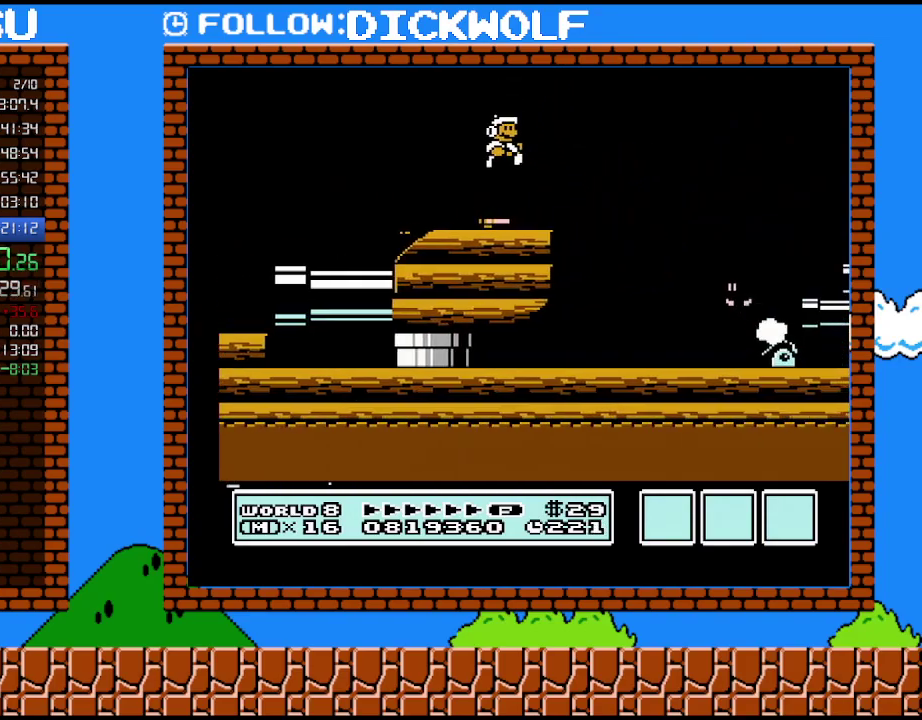
{"buttons": [], "events": [[233, "DPAD_LEFT", "down"], [367, "DPAD_LEFT", "up"]]}
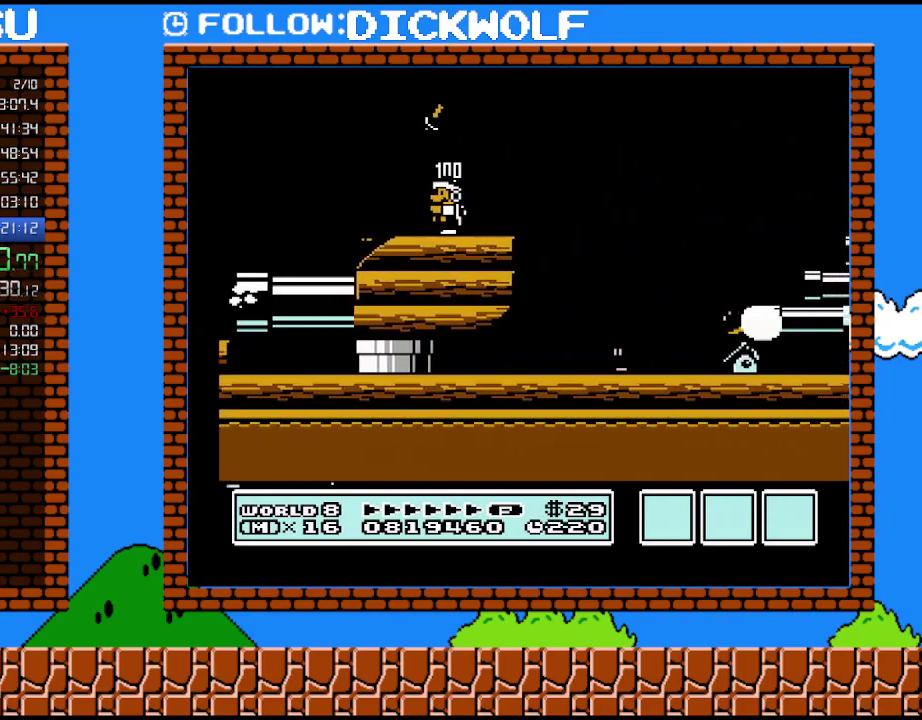
{"buttons": ["B", "DPAD_RIGHT"], "events": [[100, "B", "down"], [133, "DPAD_RIGHT", "down"]]}
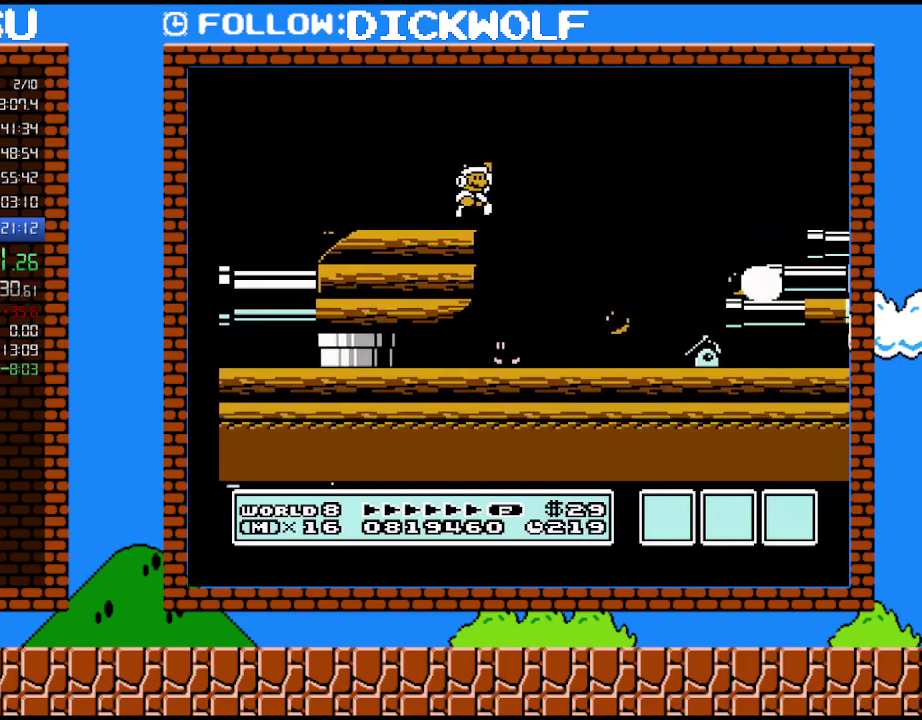
{"buttons": ["B", "DPAD_RIGHT"], "events": [[83, "A", "down"], [483, "A", "up"]]}
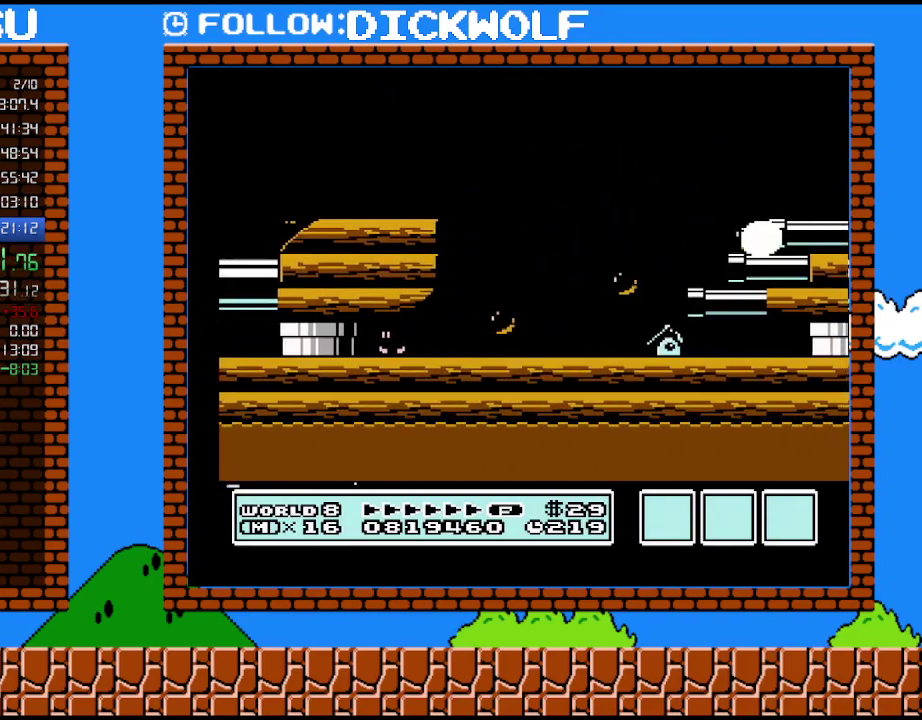
{"buttons": ["B", "DPAD_RIGHT"], "events": []}
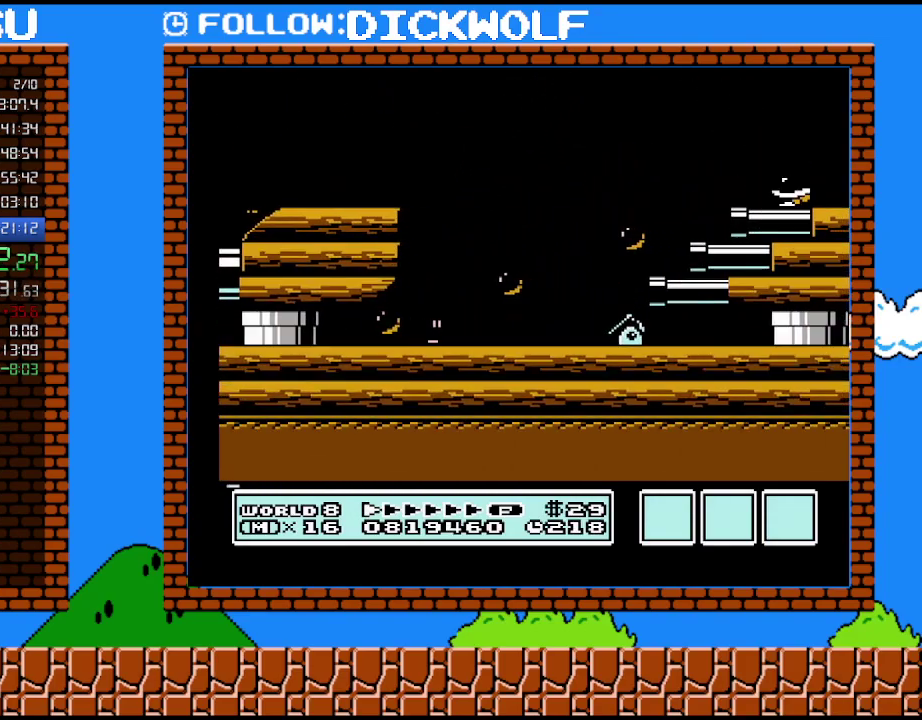
{"buttons": ["A", "B"], "events": [[50, "DPAD_DOWN", "down"], [50, "DPAD_RIGHT", "up"], [83, "A", "down"], [150, "DPAD_DOWN", "up"]]}
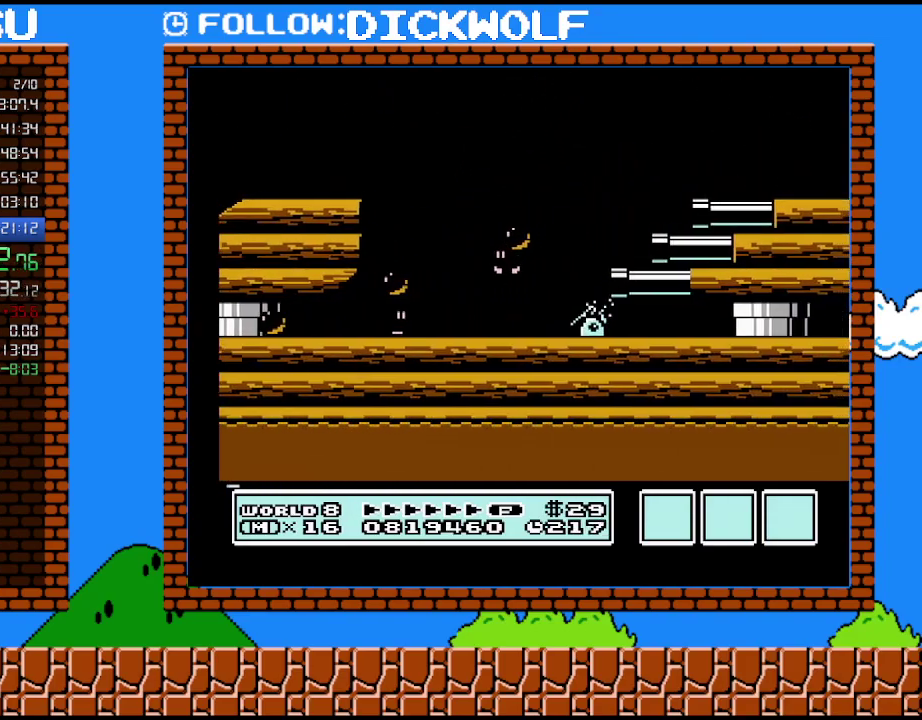
{"buttons": [], "events": [[100, "A", "up"], [233, "B", "up"]]}
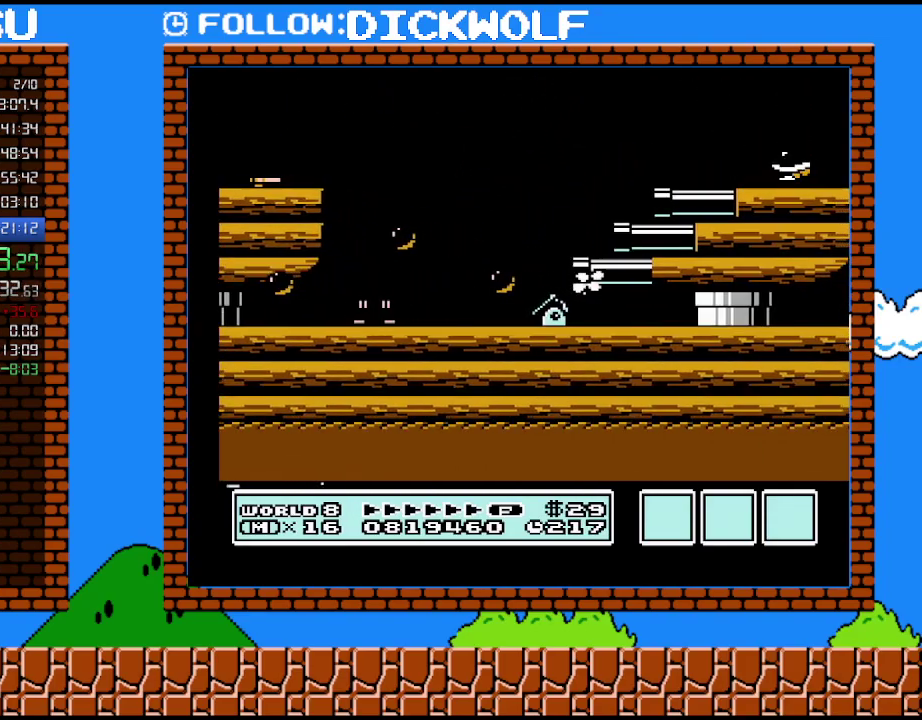
{"buttons": ["A", "B", "DPAD_RIGHT"], "events": [[17, "B", "down"], [17, "DPAD_DOWN", "down"], [50, "A", "down"], [133, "DPAD_DOWN", "up"], [483, "DPAD_RIGHT", "down"]]}